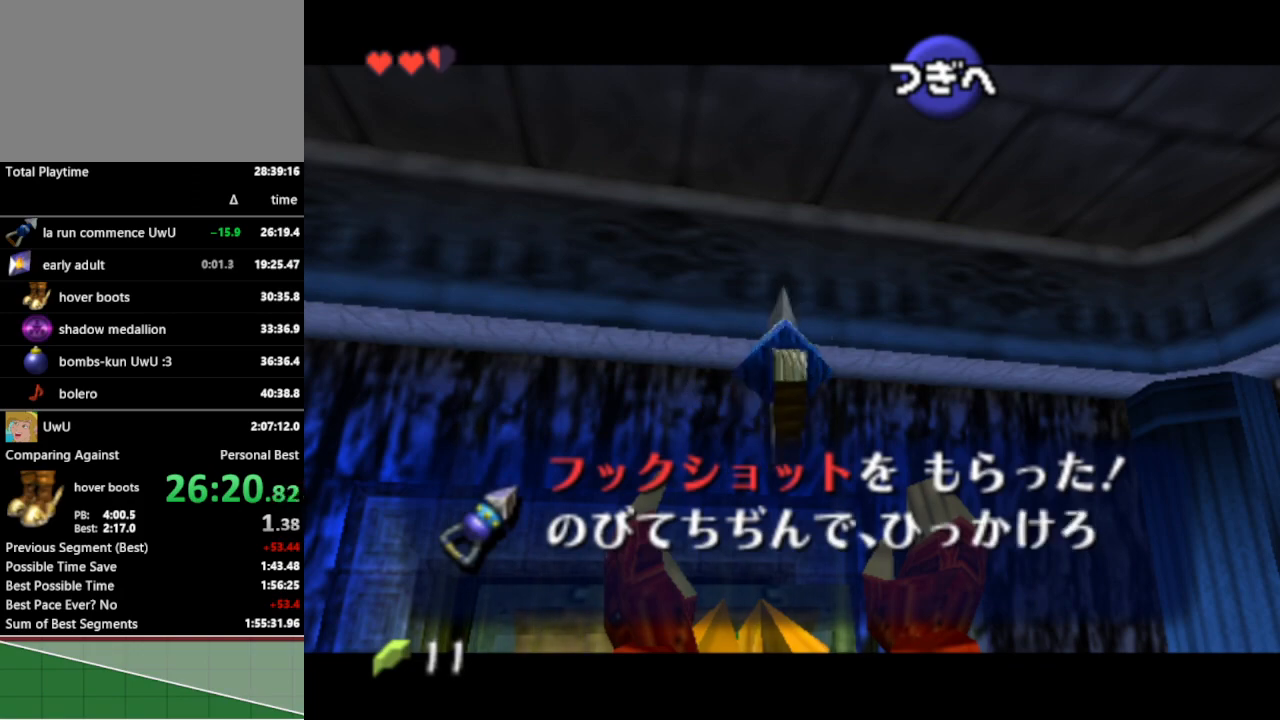
Gameplay with a controller (Nintendo layout); each line is a JSON object with the inputs held at the frame after it. "events" lists button and stick changes between this image and that frame as [ms after this image, input, new state], when the widget could be followed in between. Not read: L3 R3.
{"buttons": ["B"], "left_stick": "center", "right_stick": "center", "events": [[467, "B", "down"]]}
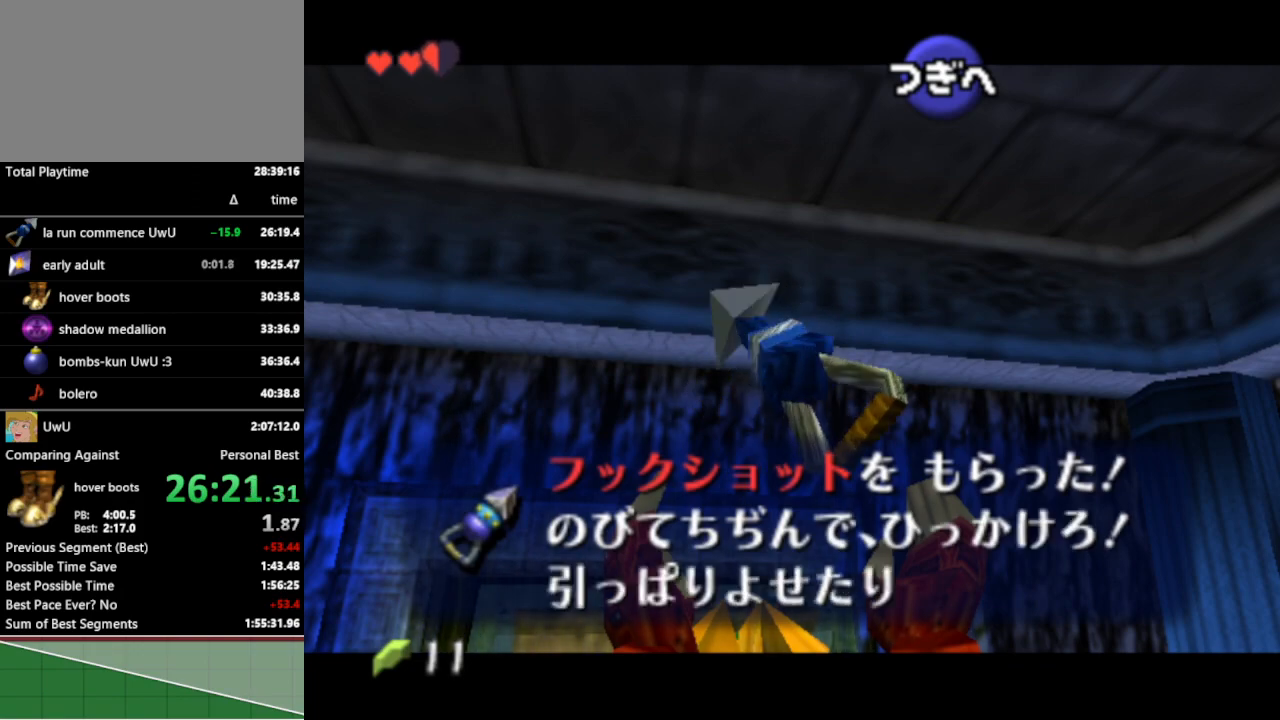
{"buttons": [], "left_stick": "center", "right_stick": "center", "events": [[33, "A", "down"], [33, "B", "up"], [67, "A", "up"], [67, "B", "down"], [133, "A", "down"], [133, "B", "up"], [167, "A", "up"], [200, "B", "down"], [233, "A", "down"], [233, "B", "up"], [300, "A", "up"], [300, "B", "down"], [333, "A", "down"], [333, "B", "up"], [367, "A", "up"], [367, "B", "down"], [433, "A", "down"], [433, "B", "up"], [500, "A", "up"]]}
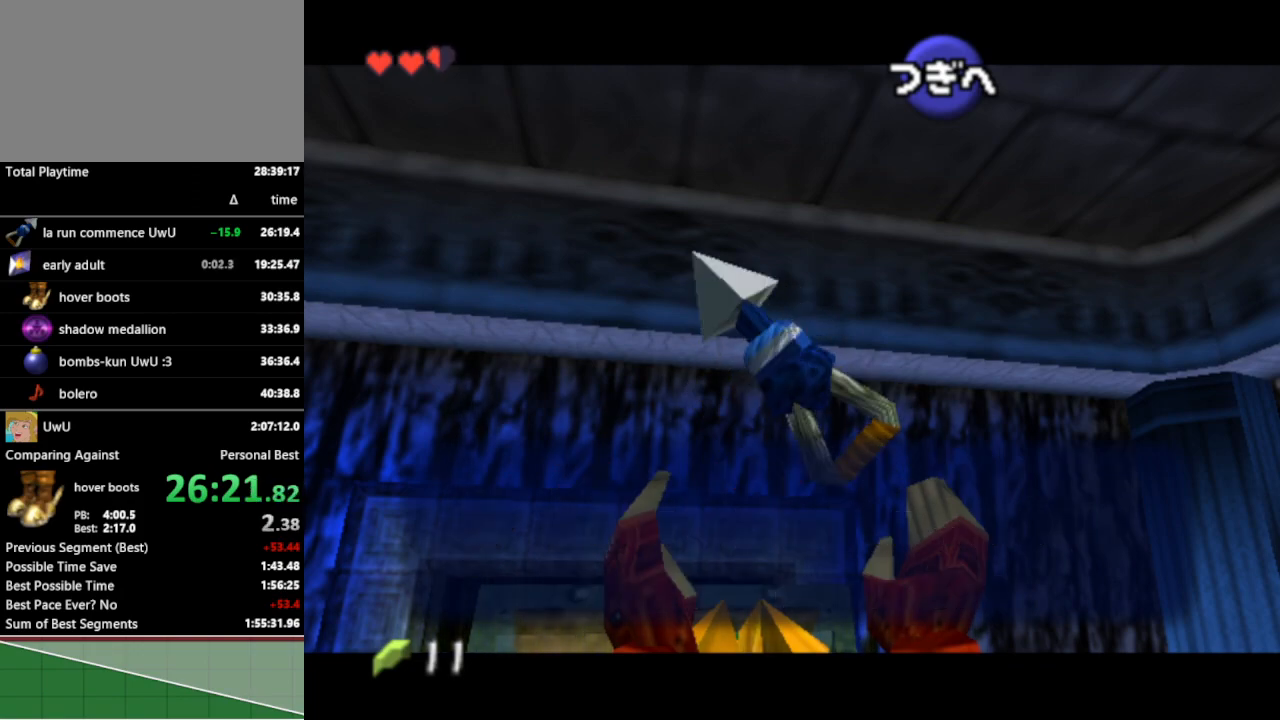
{"buttons": [], "left_stick": "center", "right_stick": "center", "events": []}
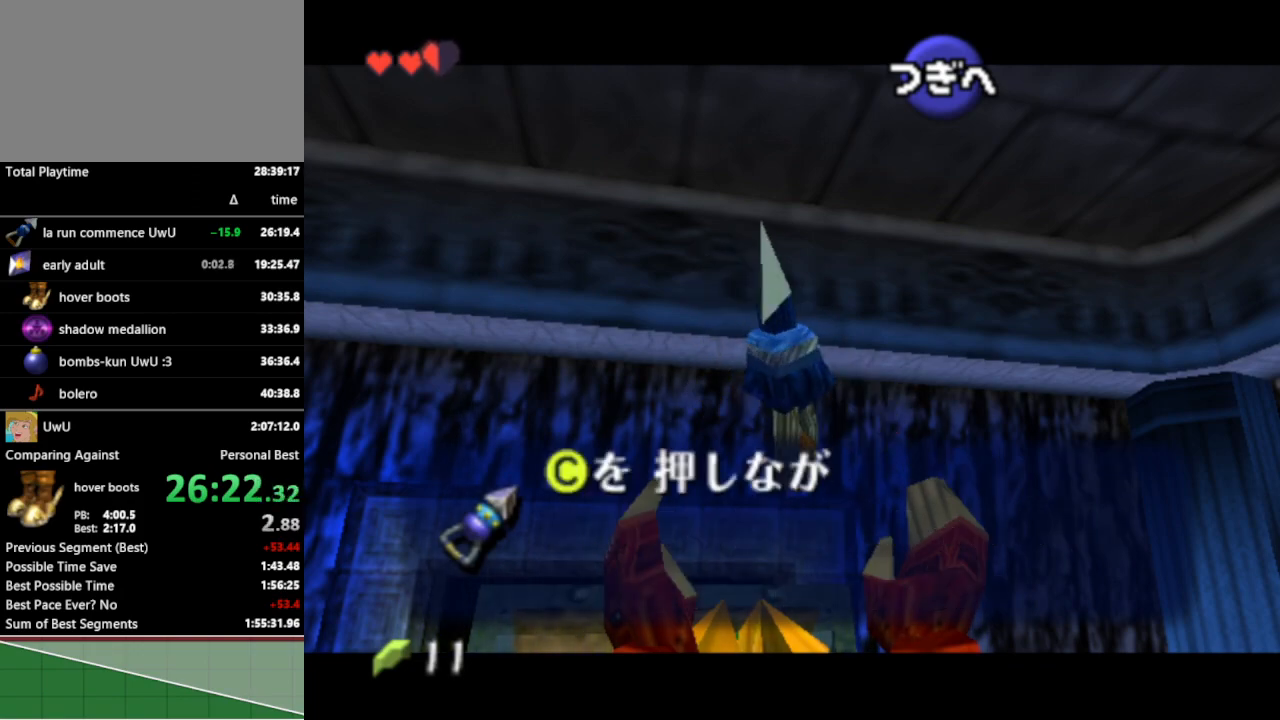
{"buttons": [], "left_stick": "center", "right_stick": "center", "events": []}
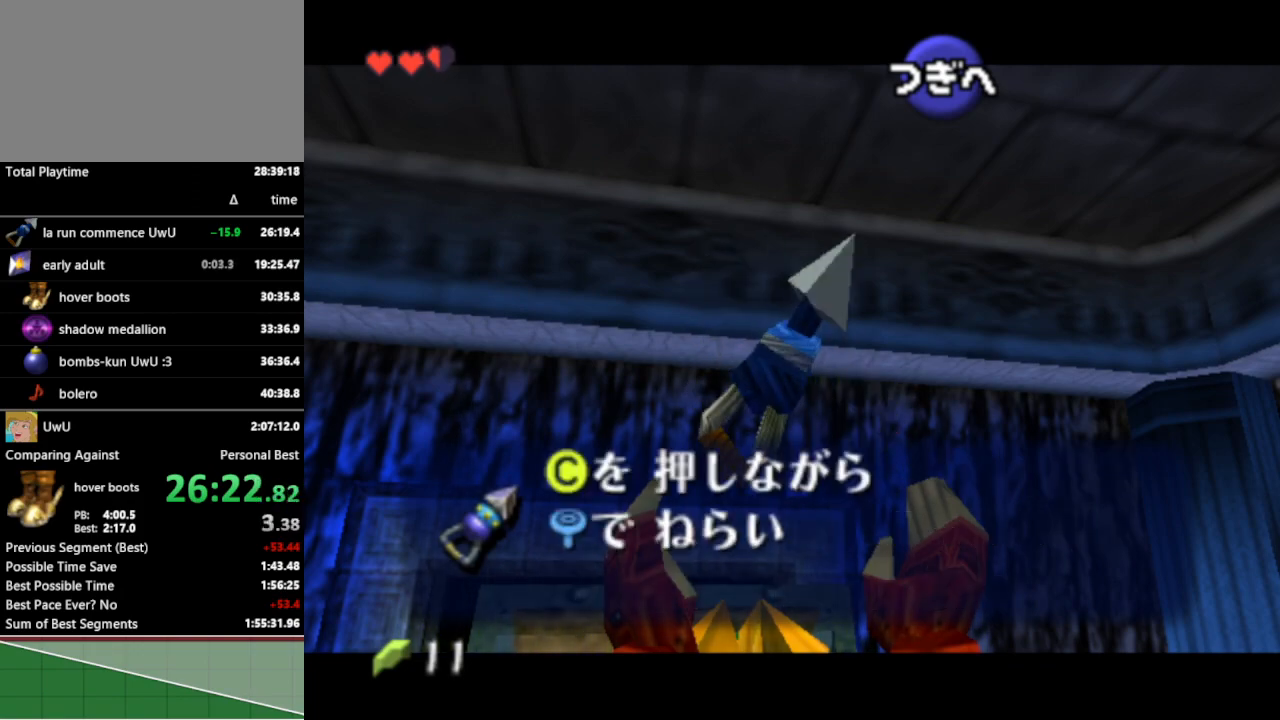
{"buttons": [], "left_stick": "center", "right_stick": "center", "events": [[333, "A", "down"], [467, "A", "up"]]}
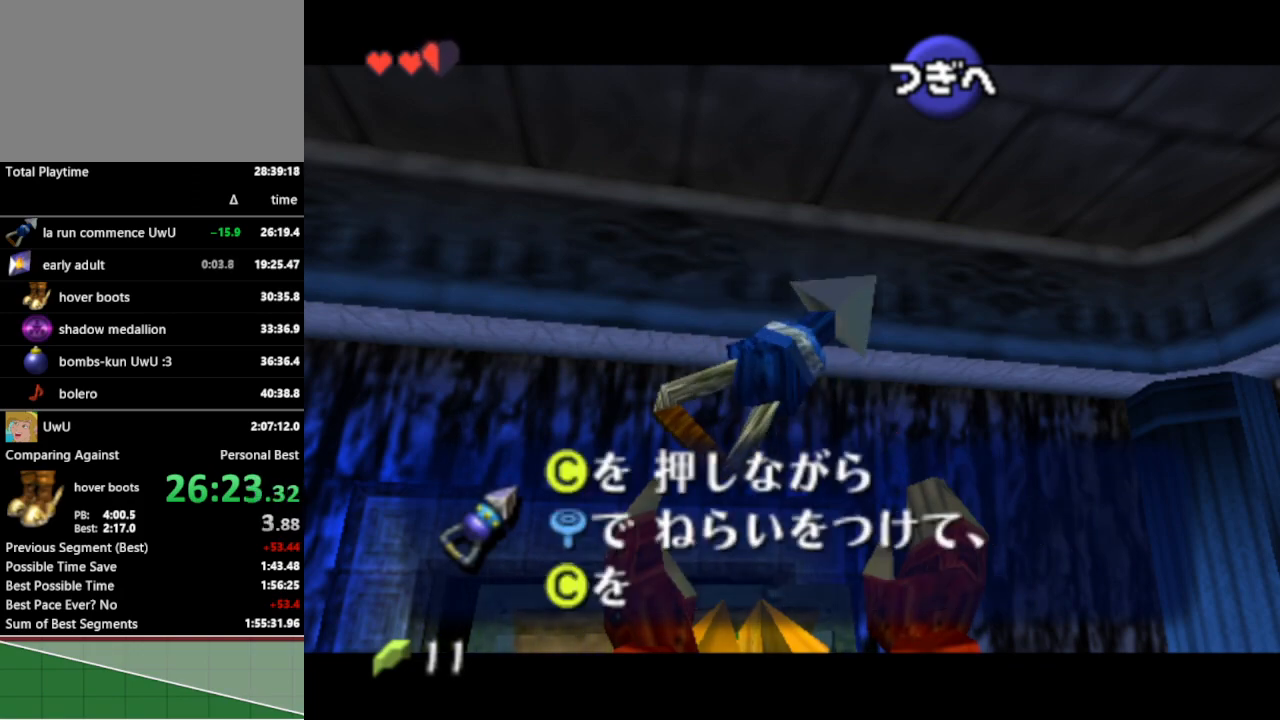
{"buttons": [], "left_stick": "center", "right_stick": "center", "events": [[33, "A", "down"], [67, "A", "up"], [133, "A", "down"], [167, "A", "up"], [233, "A", "down"], [300, "A", "up"], [367, "A", "down"], [400, "A", "up"], [467, "A", "down"], [500, "A", "up"]]}
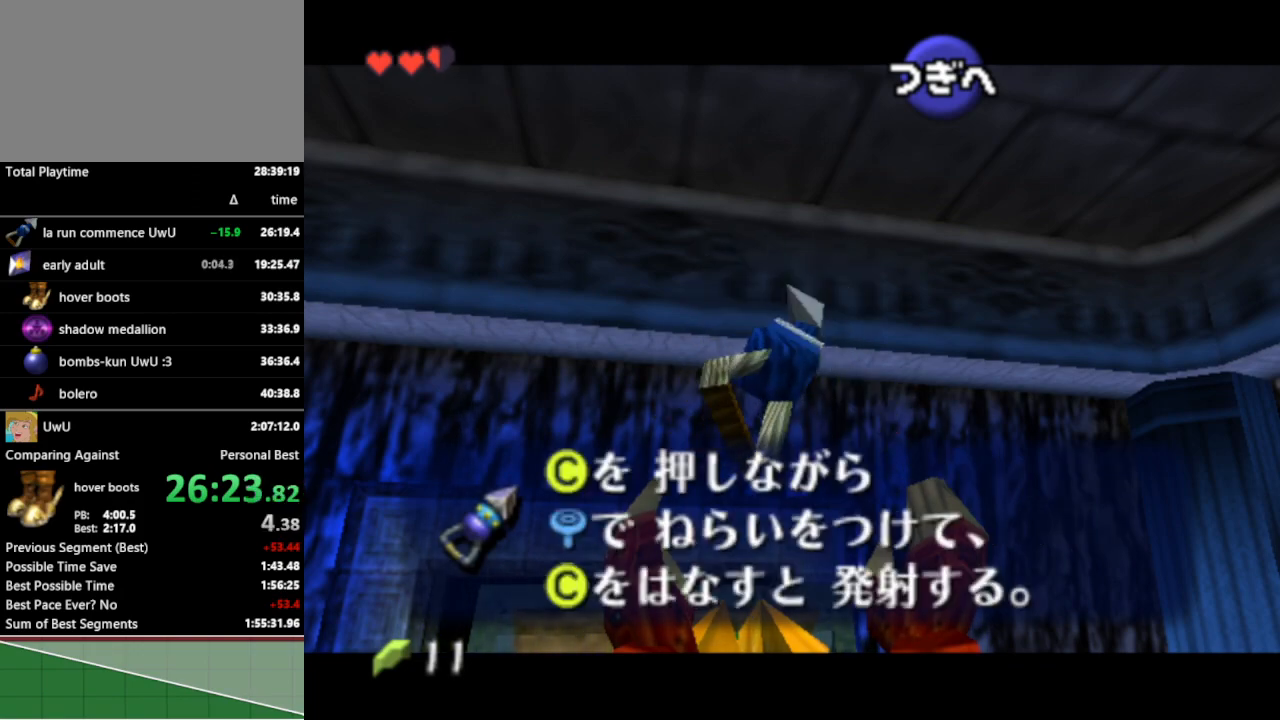
{"buttons": ["L1"], "left_stick": "center", "right_stick": "center", "events": [[67, "A", "down"], [133, "A", "up"], [233, "left_stick", "up"], [333, "left_stick", "up-left"], [400, "L1", "down"], [433, "left_stick", "center"]]}
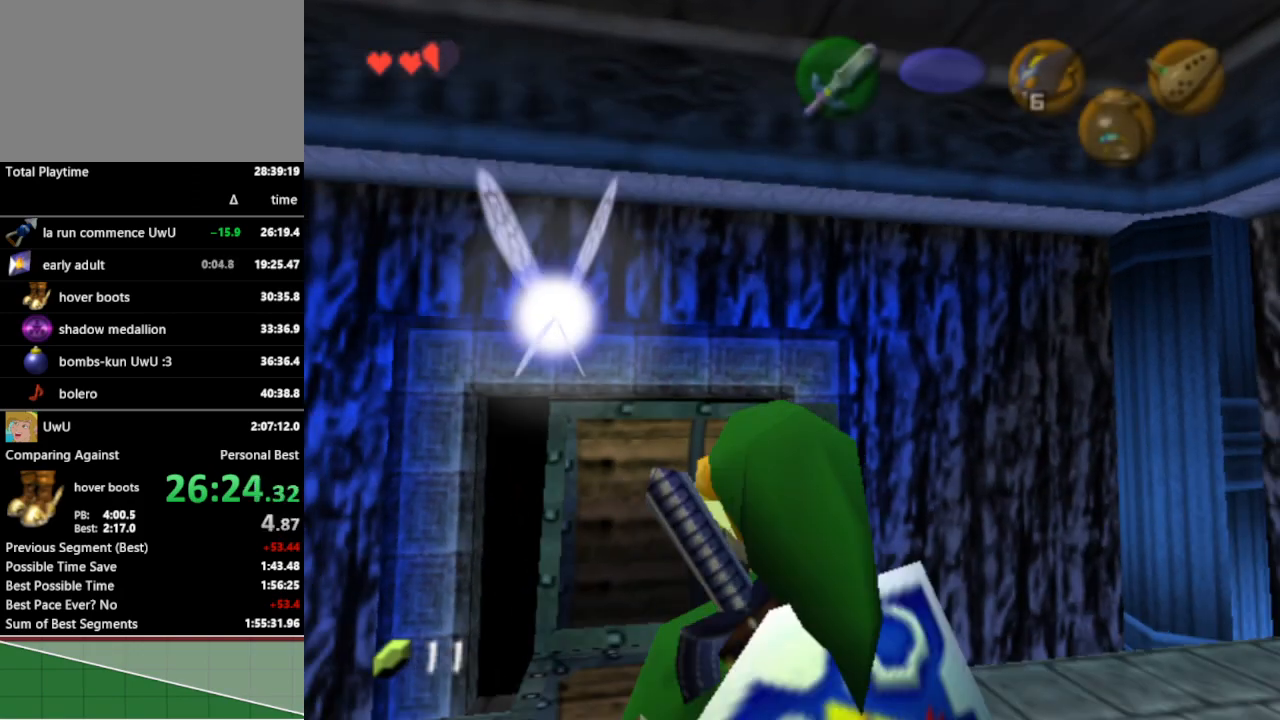
{"buttons": ["L1"], "left_stick": "down", "right_stick": "center", "events": [[67, "L1", "up"], [100, "left_stick", "right"], [267, "L1", "down"], [267, "left_stick", "center"], [367, "left_stick", "down"]]}
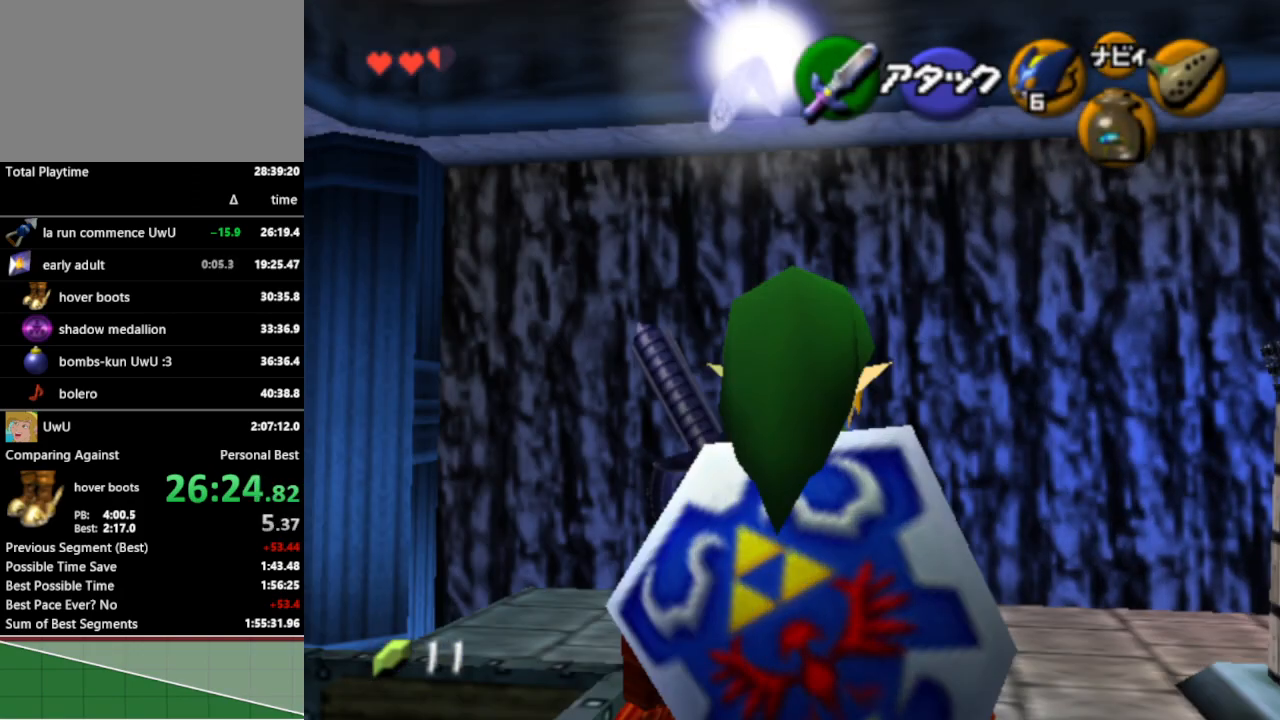
{"buttons": ["A", "L1"], "left_stick": "left", "right_stick": "center", "events": [[333, "left_stick", "left"], [367, "A", "down"], [400, "A", "up"], [467, "A", "down"]]}
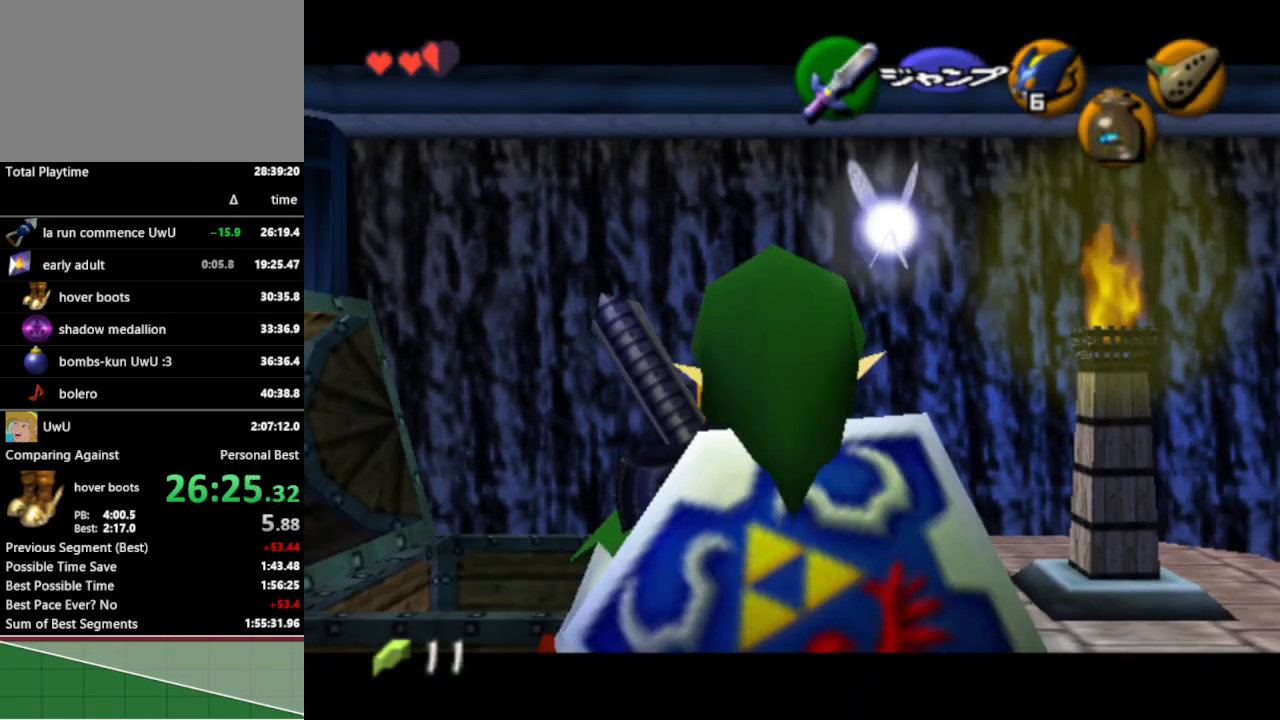
{"buttons": ["L1"], "left_stick": "left", "right_stick": "center", "events": [[33, "A", "up"], [100, "A", "down"], [133, "A", "up"], [200, "A", "down"], [267, "A", "up"], [300, "A", "down"], [367, "A", "up"], [400, "A", "down"], [467, "A", "up"]]}
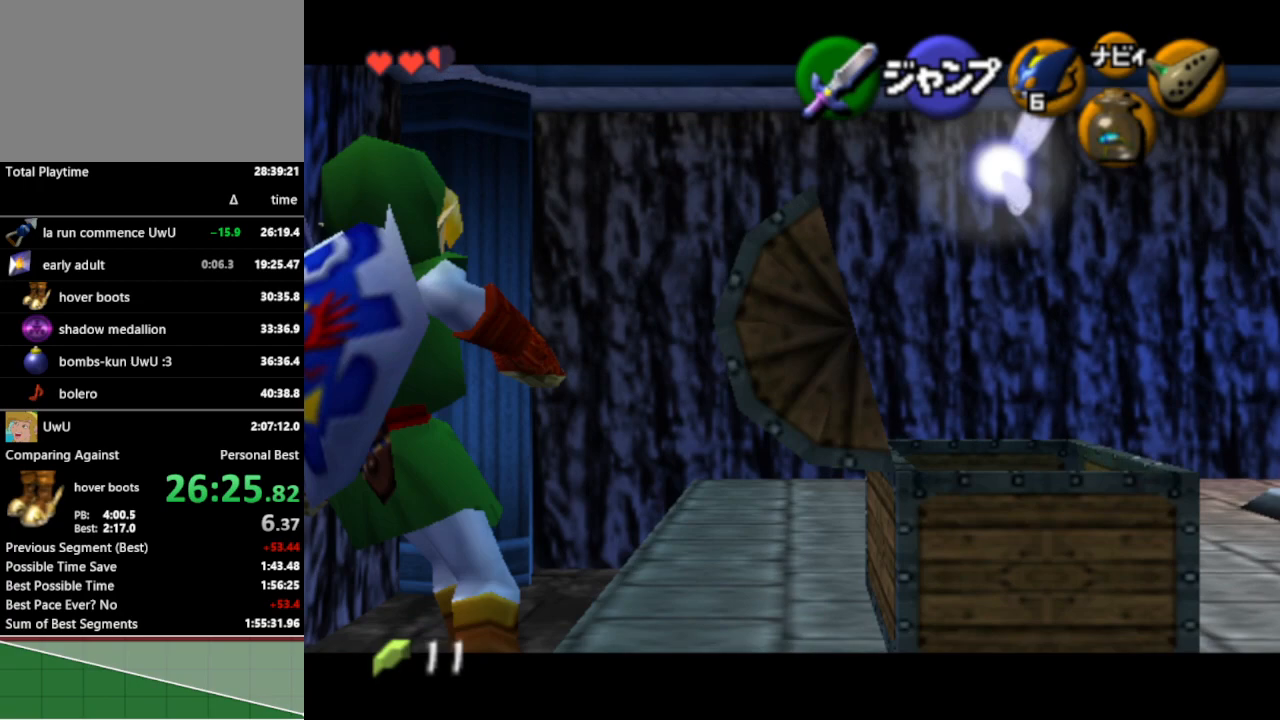
{"buttons": ["A", "L1"], "left_stick": "right", "right_stick": "center", "events": [[67, "left_stick", "right"], [267, "A", "down"], [300, "A", "up"], [367, "A", "down"], [433, "A", "up"], [467, "A", "down"]]}
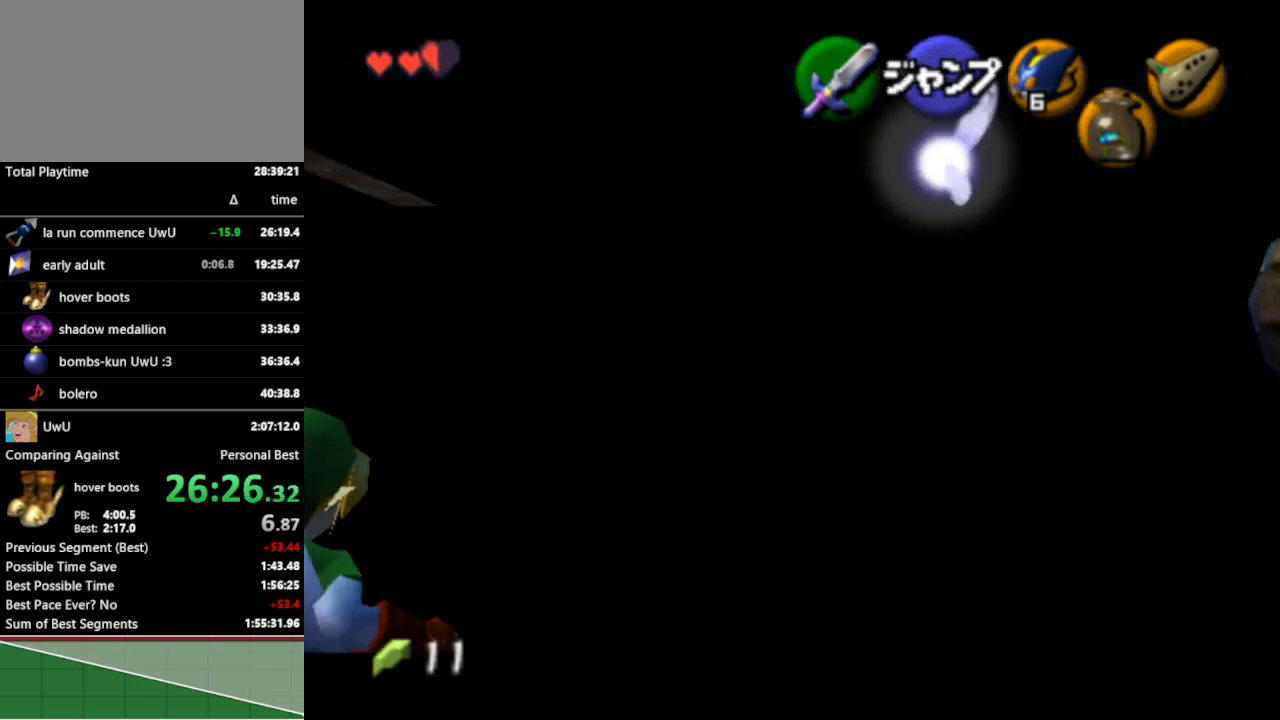
{"buttons": [], "left_stick": "center", "right_stick": "center", "events": [[33, "A", "up"], [67, "A", "down"], [100, "A", "up"], [167, "A", "down"], [233, "A", "up"], [400, "left_stick", "center"], [467, "L1", "up"]]}
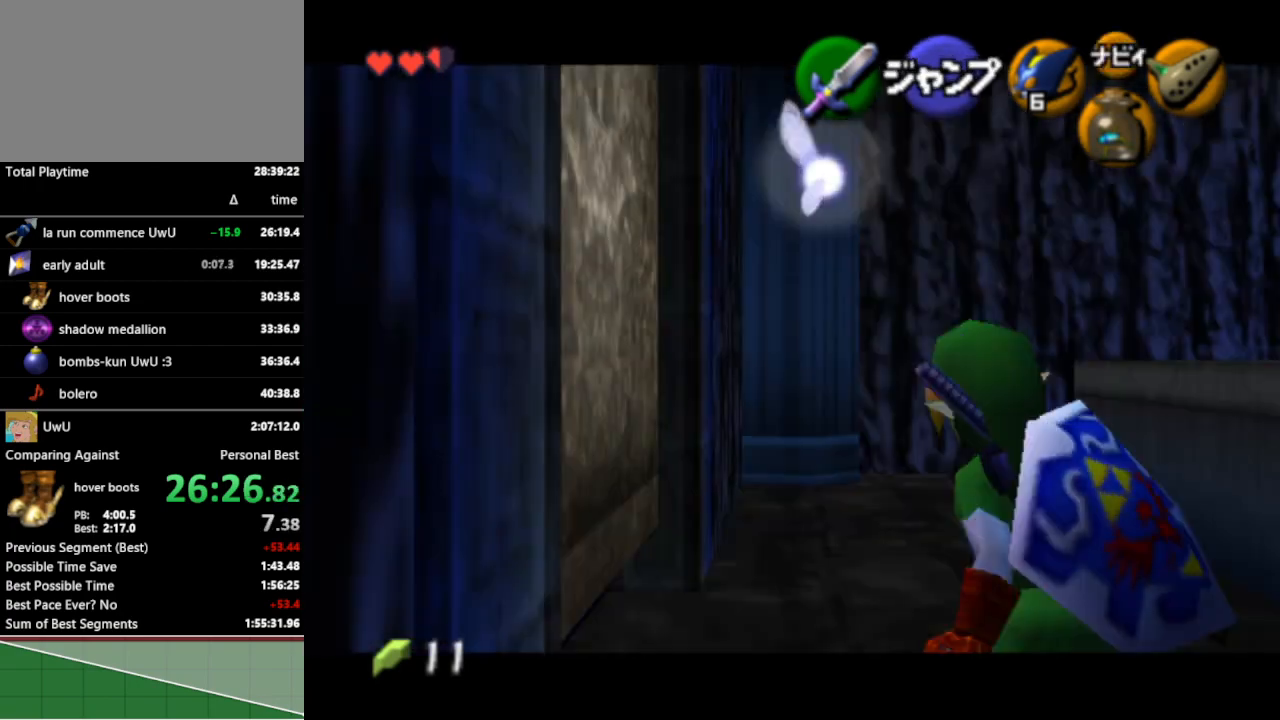
{"buttons": [], "left_stick": "center", "right_stick": "center", "events": []}
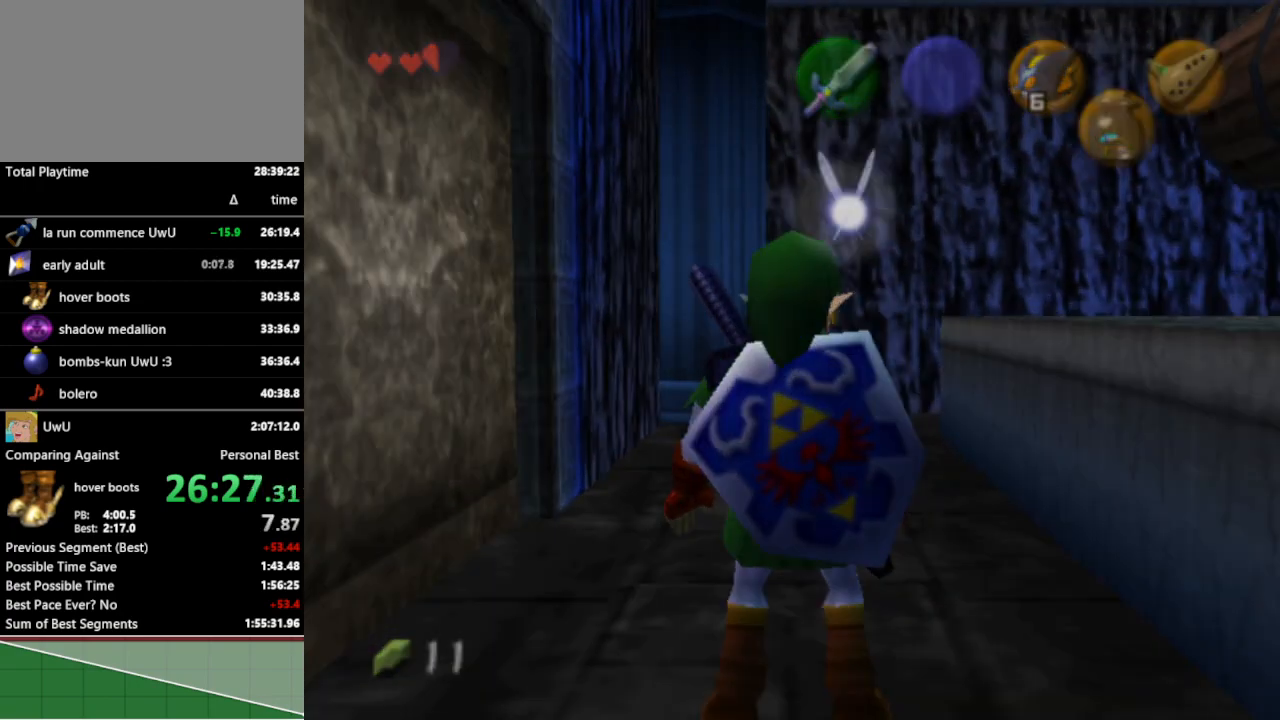
{"buttons": [], "left_stick": "center", "right_stick": "center", "events": []}
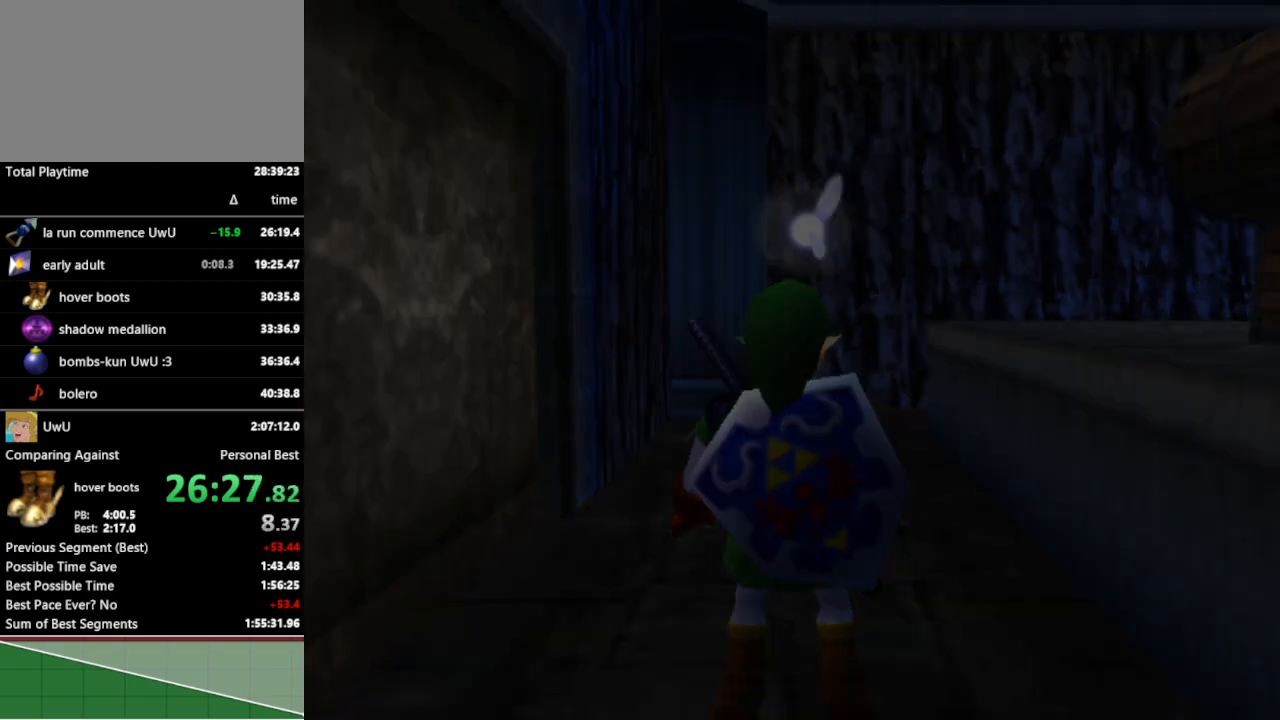
{"buttons": [], "left_stick": "center", "right_stick": "center", "events": []}
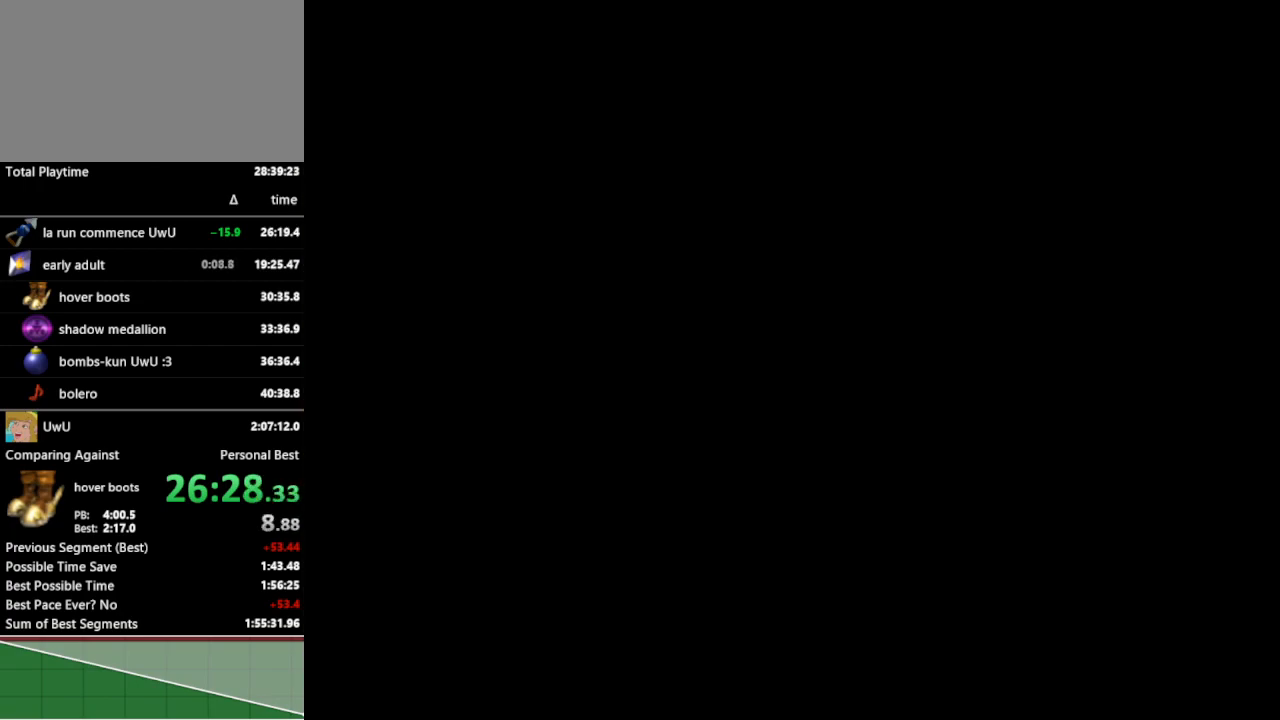
{"buttons": [], "left_stick": "down", "right_stick": "center", "events": [[200, "left_stick", "down"]]}
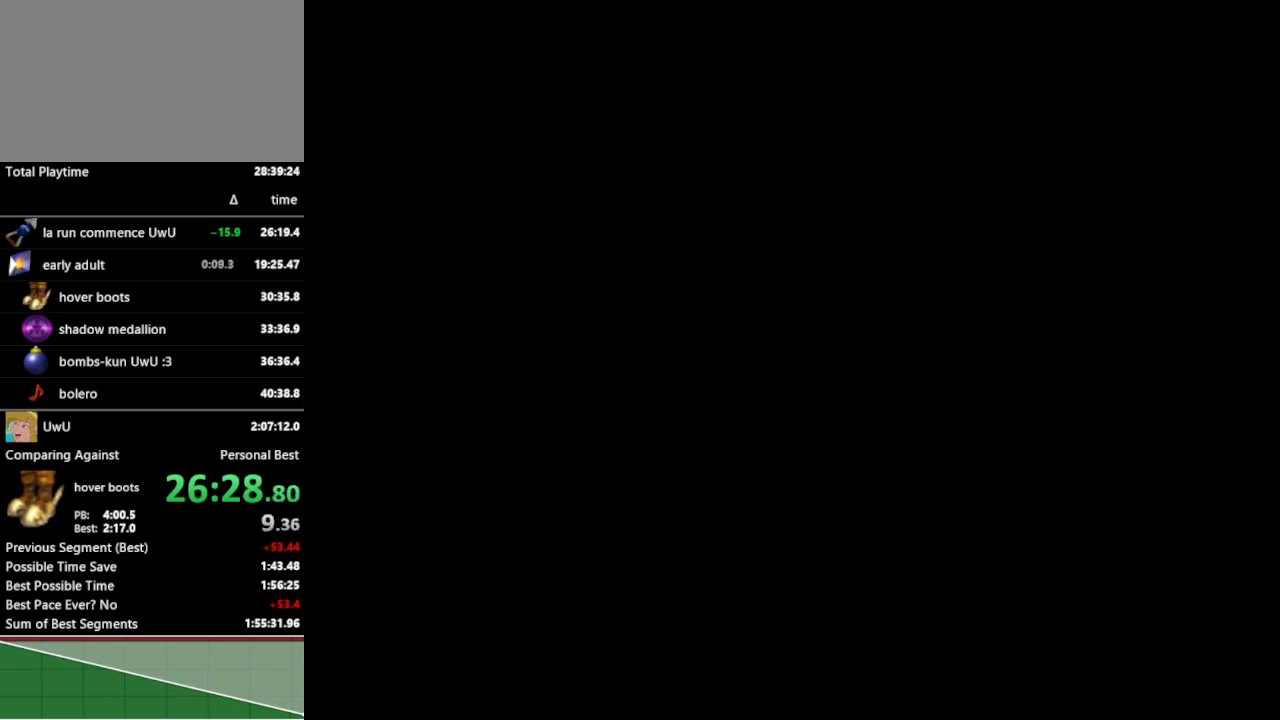
{"buttons": [], "left_stick": "down", "right_stick": "center", "events": [[300, "A", "down"], [367, "A", "up"], [433, "A", "down"], [500, "A", "up"]]}
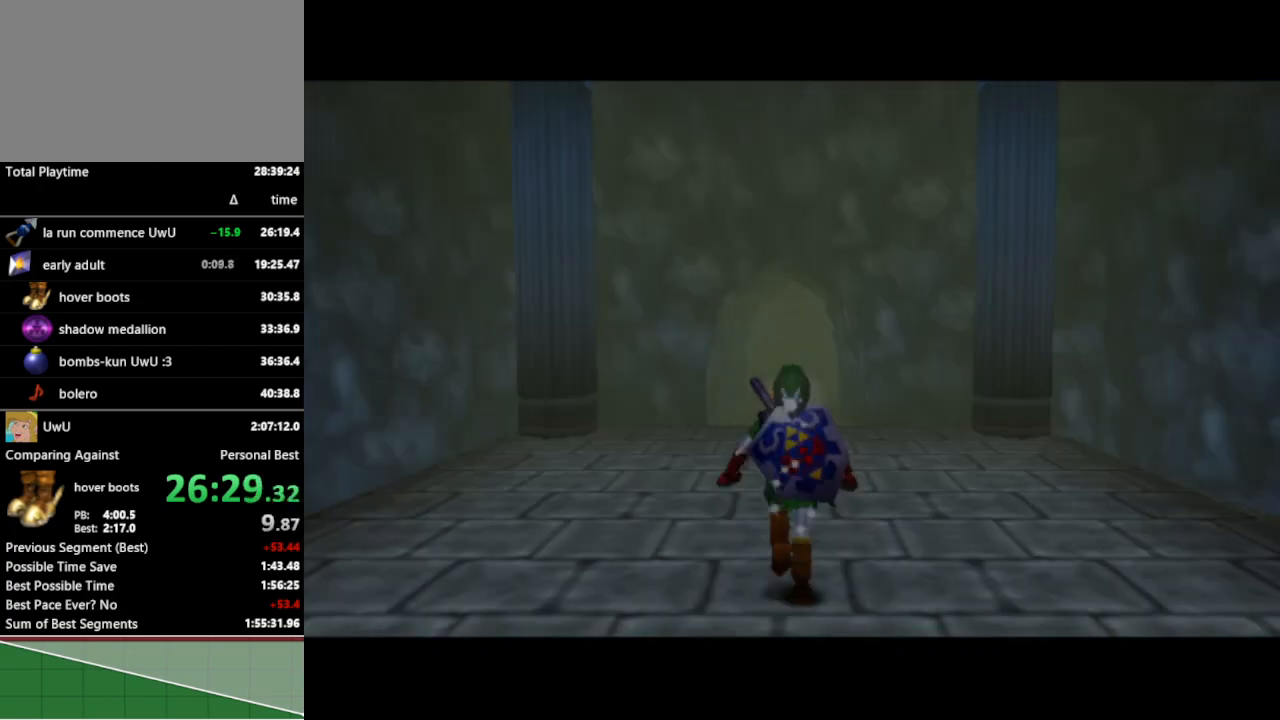
{"buttons": [], "left_stick": "down", "right_stick": "center", "events": [[100, "A", "down"], [133, "A", "up"], [200, "A", "down"], [300, "A", "up"]]}
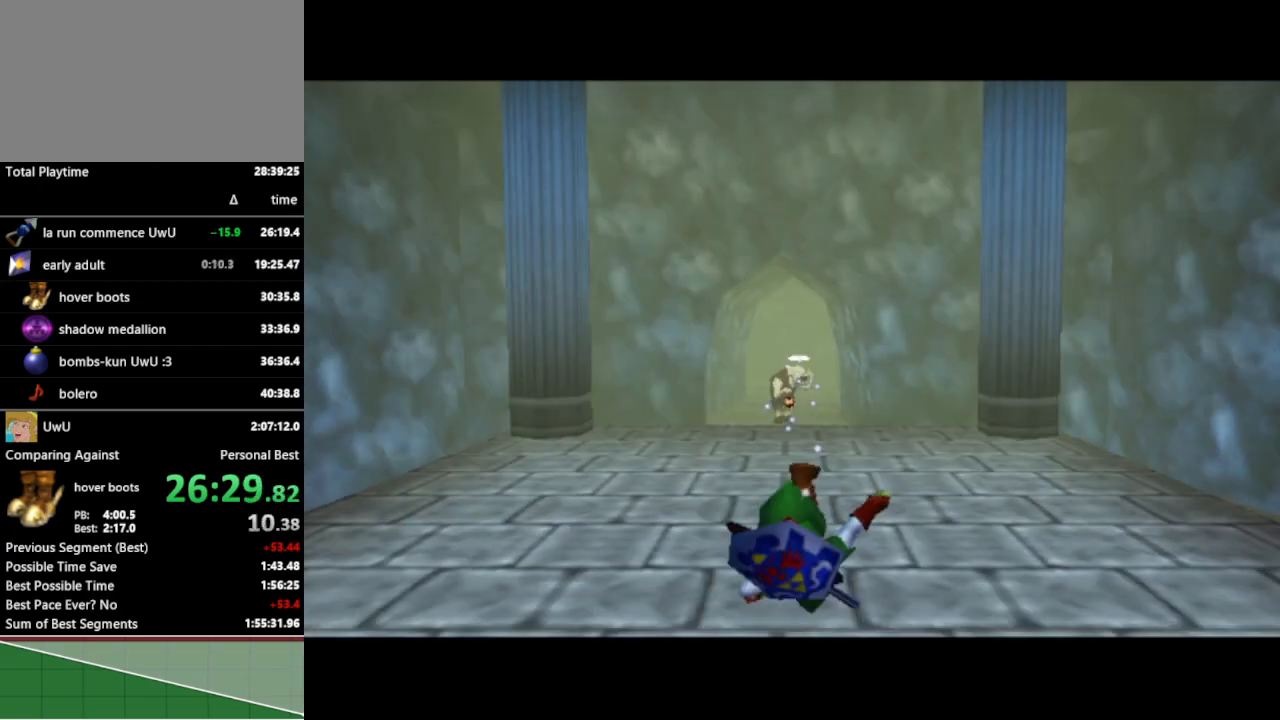
{"buttons": [], "left_stick": "down", "right_stick": "center", "events": [[233, "A", "down"], [367, "A", "up"]]}
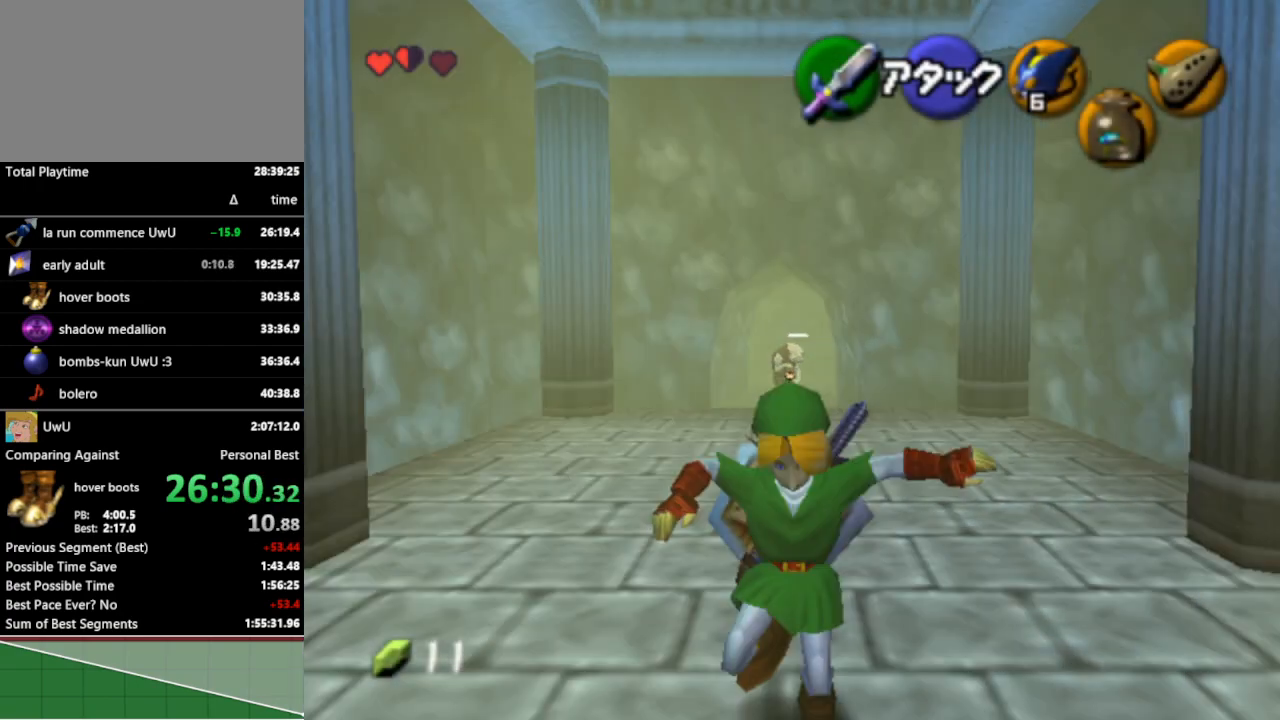
{"buttons": [], "left_stick": "center", "right_stick": "center", "events": [[367, "left_stick", "center"]]}
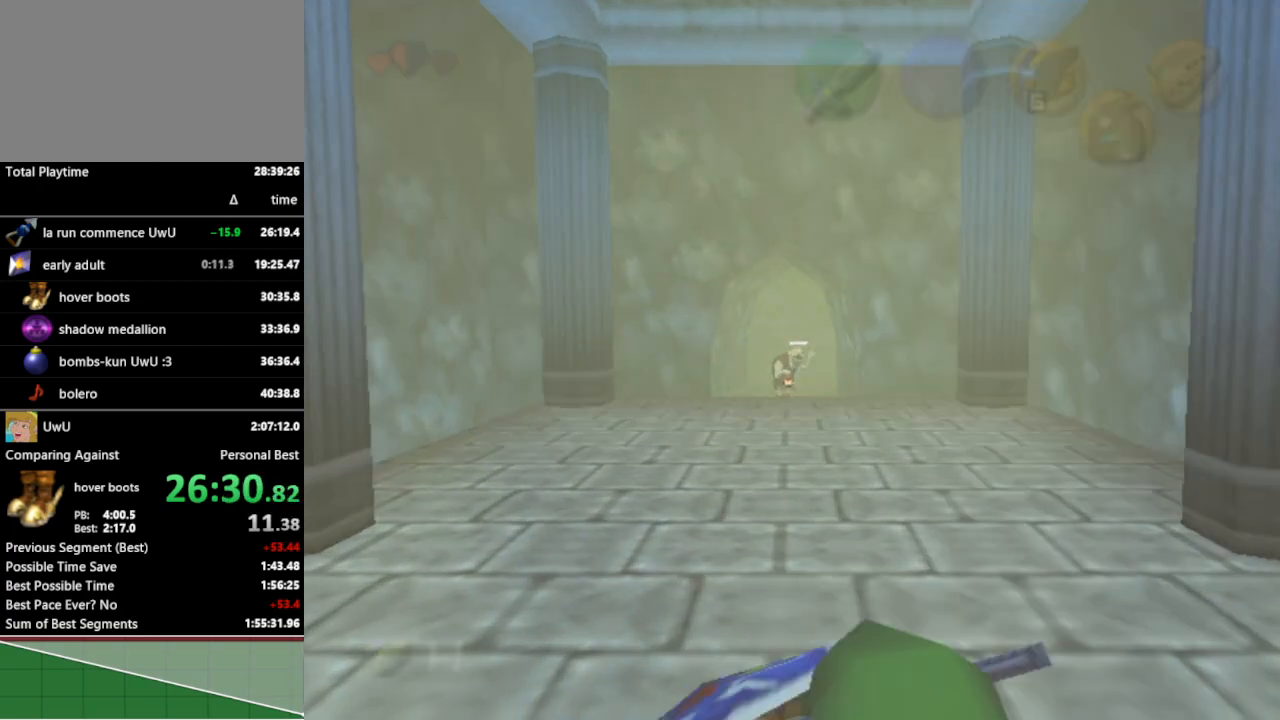
{"buttons": [], "left_stick": "center", "right_stick": "center", "events": []}
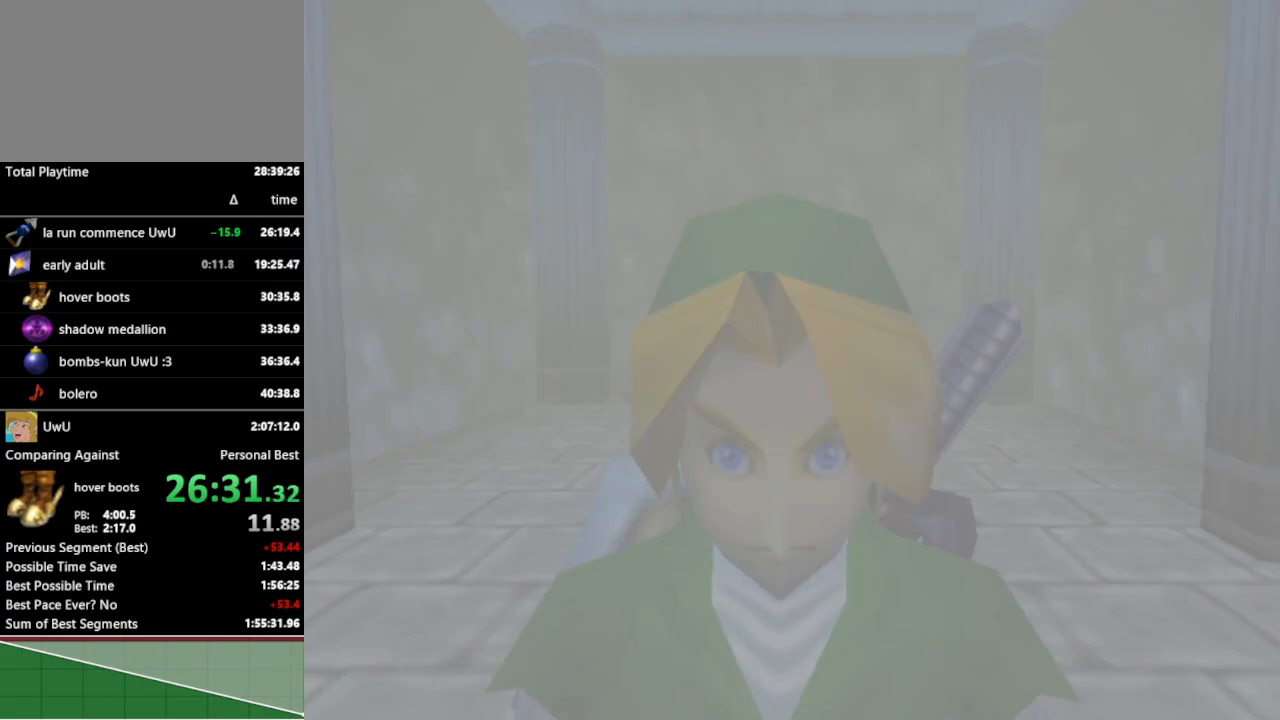
{"buttons": [], "left_stick": "up-left", "right_stick": "center", "events": [[67, "left_stick", "up-left"]]}
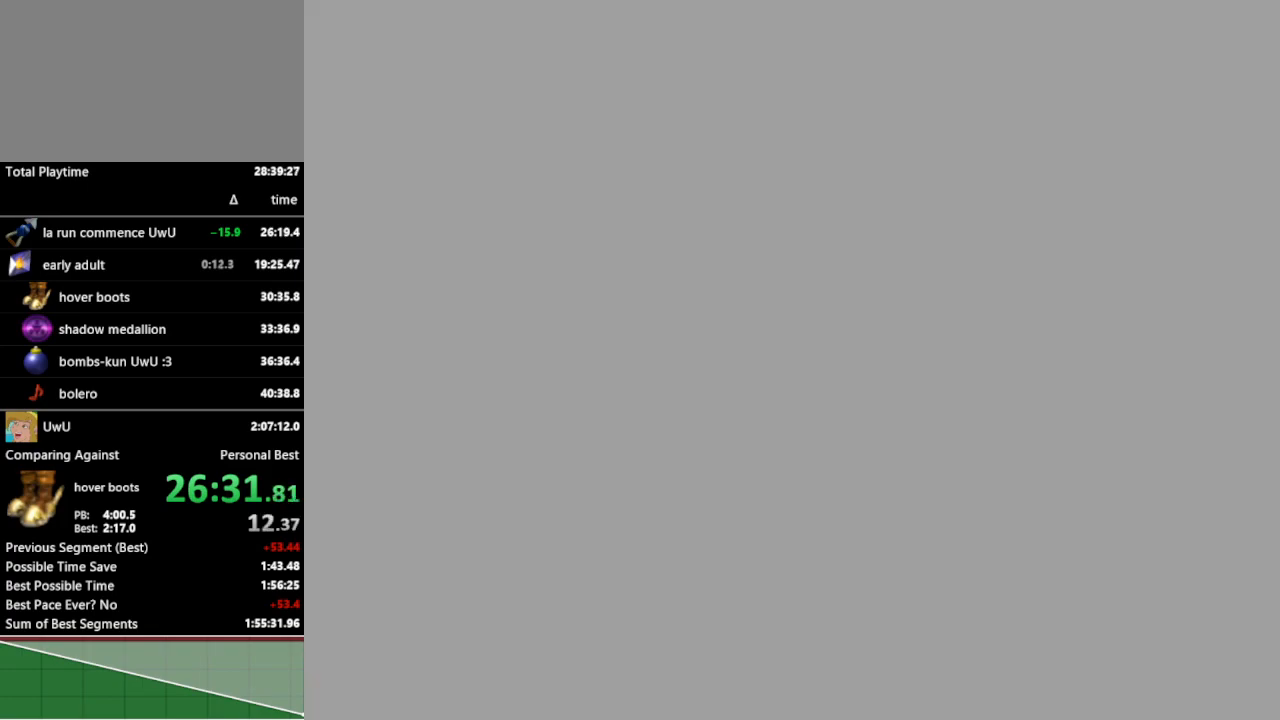
{"buttons": [], "left_stick": "up-left", "right_stick": "center", "events": []}
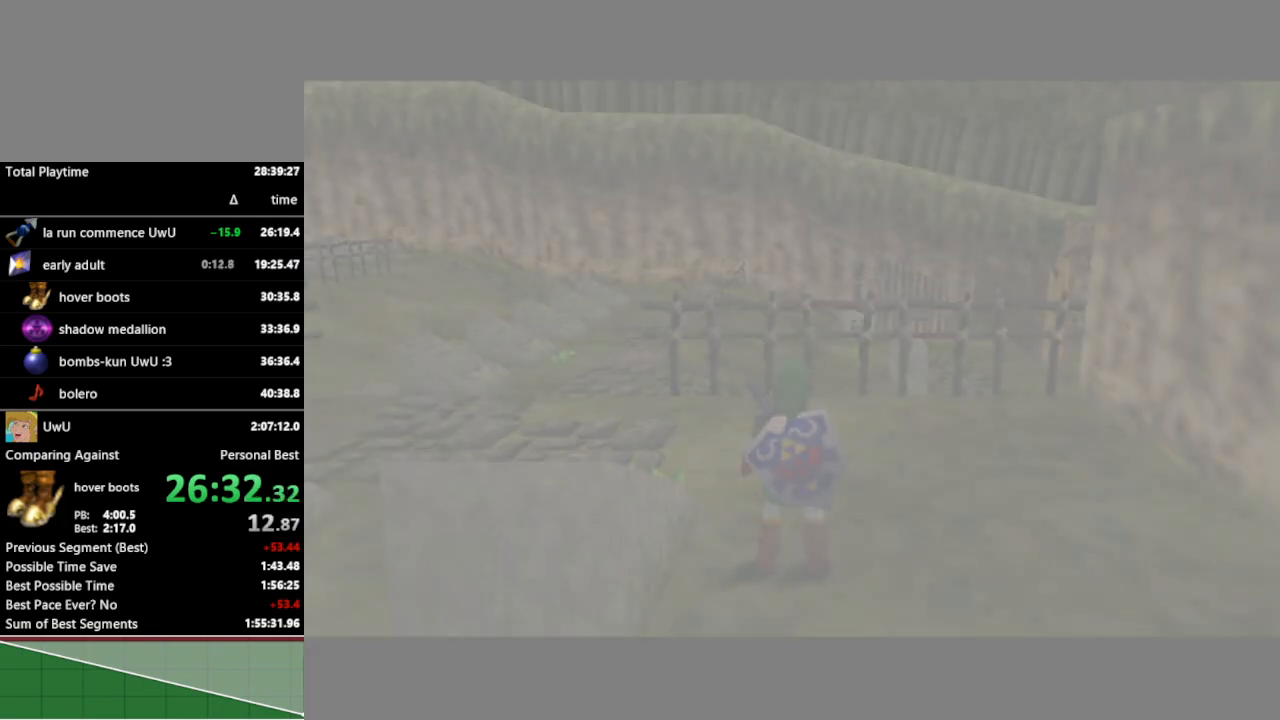
{"buttons": [], "left_stick": "up-left", "right_stick": "center", "events": []}
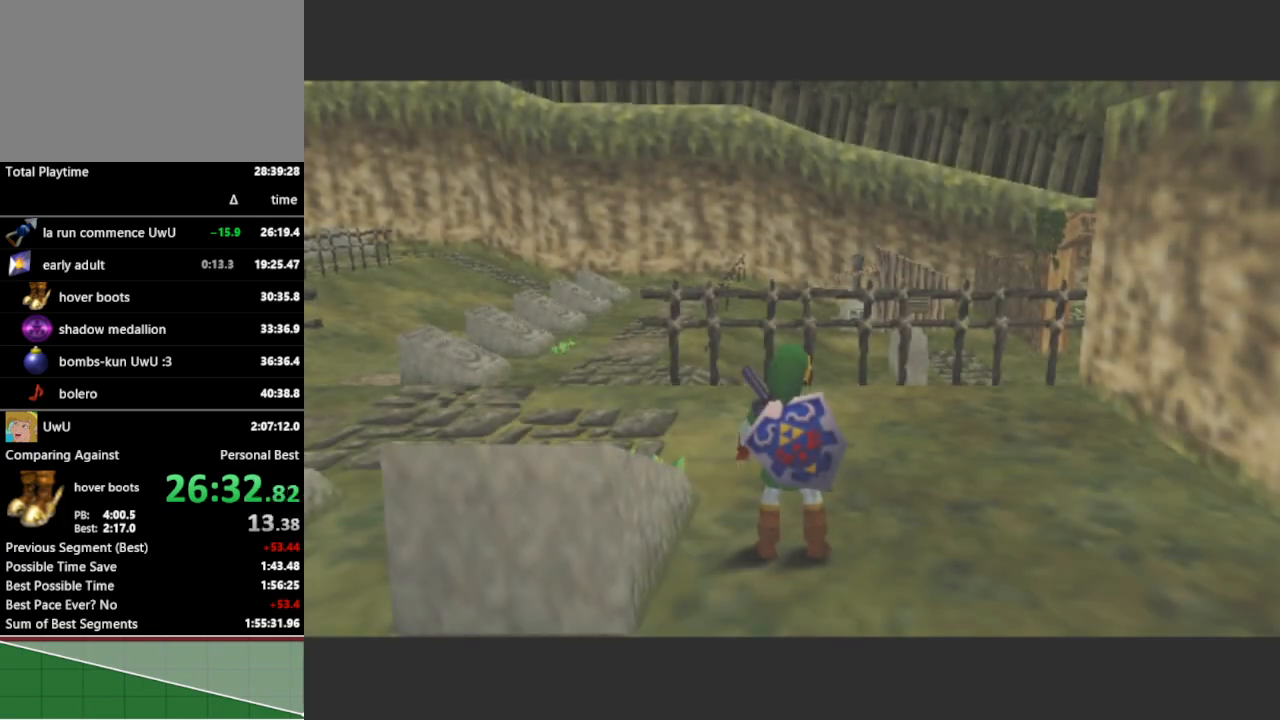
{"buttons": [], "left_stick": "up-left", "right_stick": "center", "events": [[233, "A", "down"], [400, "A", "up"]]}
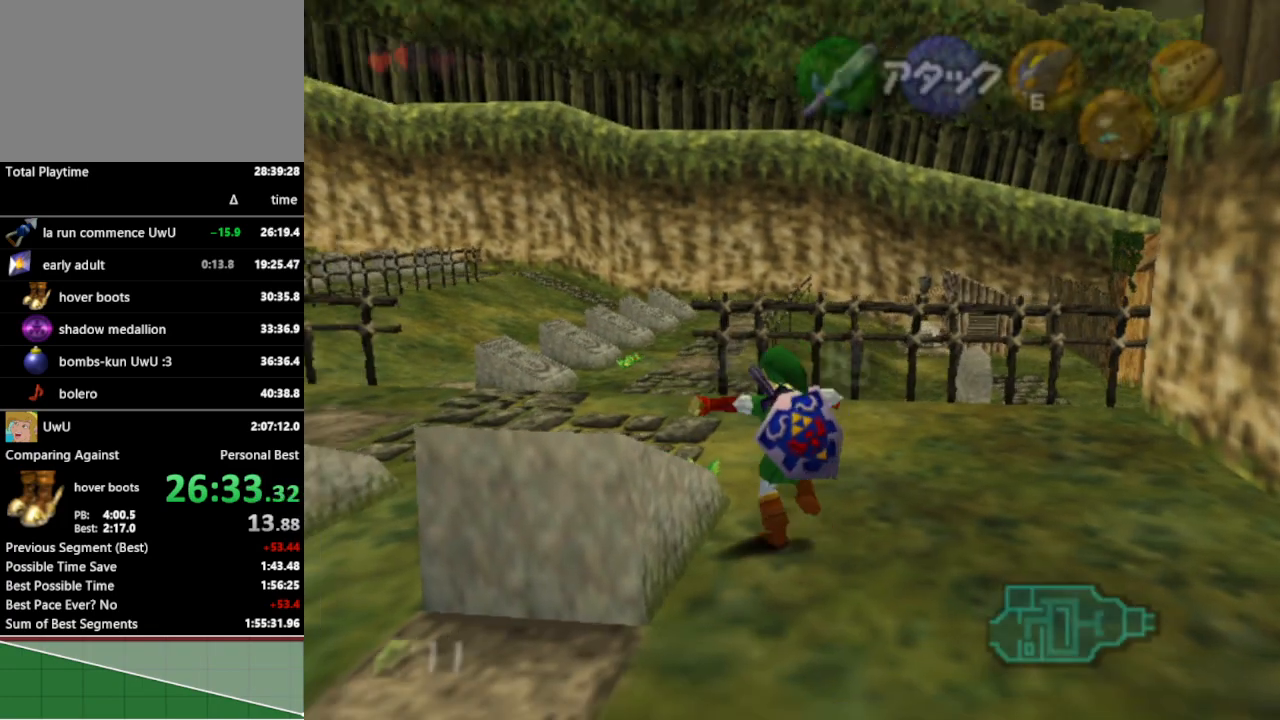
{"buttons": [], "left_stick": "up", "right_stick": "center", "events": [[467, "left_stick", "up"]]}
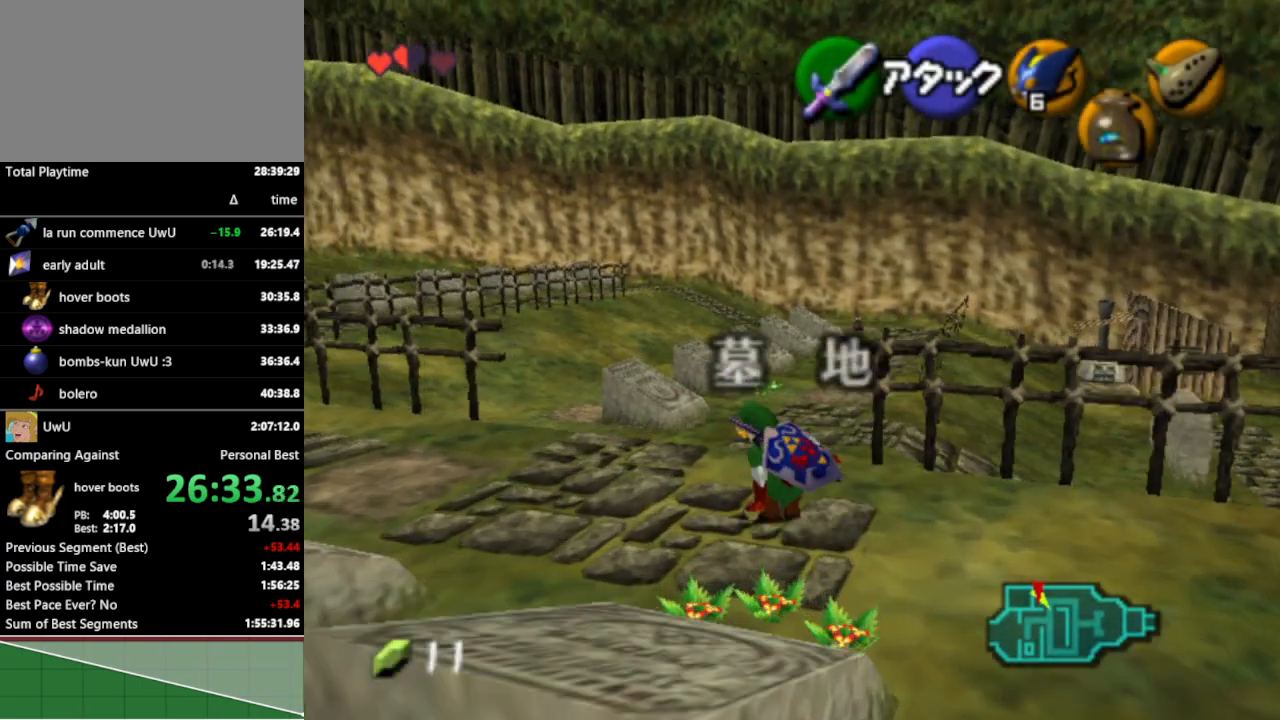
{"buttons": ["A"], "left_stick": "up-right", "right_stick": "center", "events": [[267, "left_stick", "up-right"], [467, "A", "down"]]}
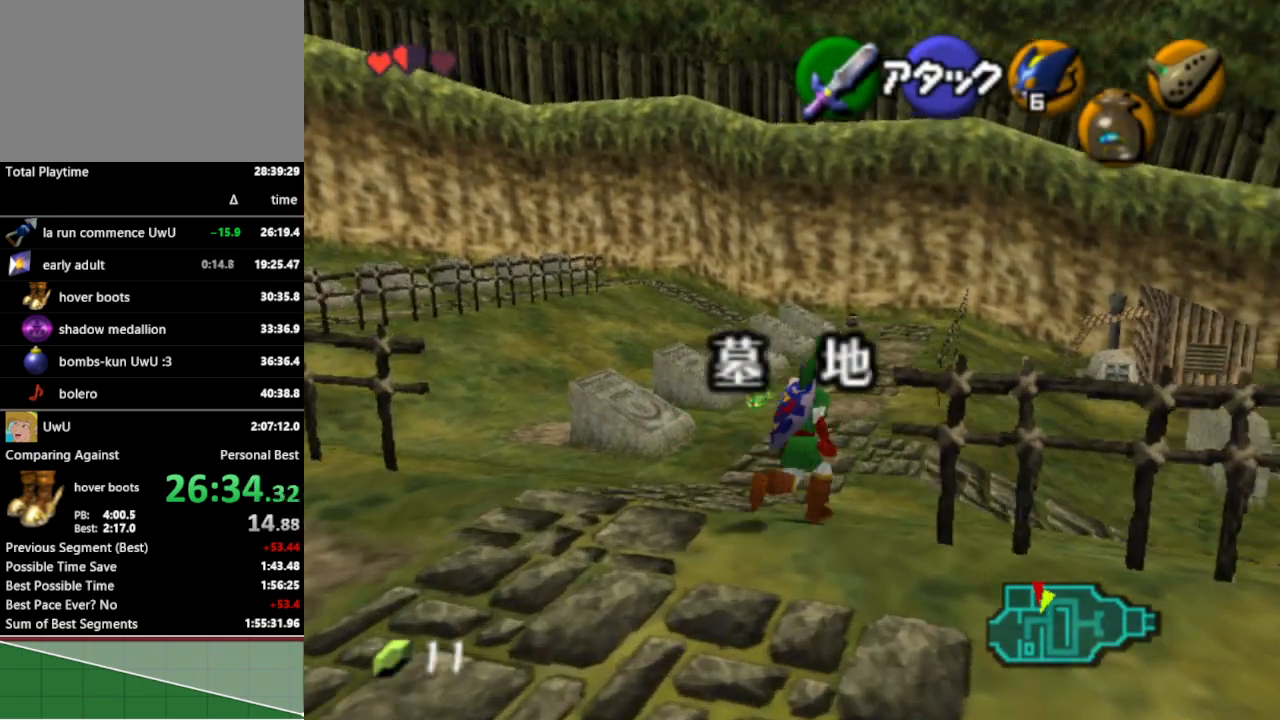
{"buttons": [], "left_stick": "up-right", "right_stick": "center", "events": [[100, "A", "up"], [100, "L1", "down"], [267, "L1", "up"]]}
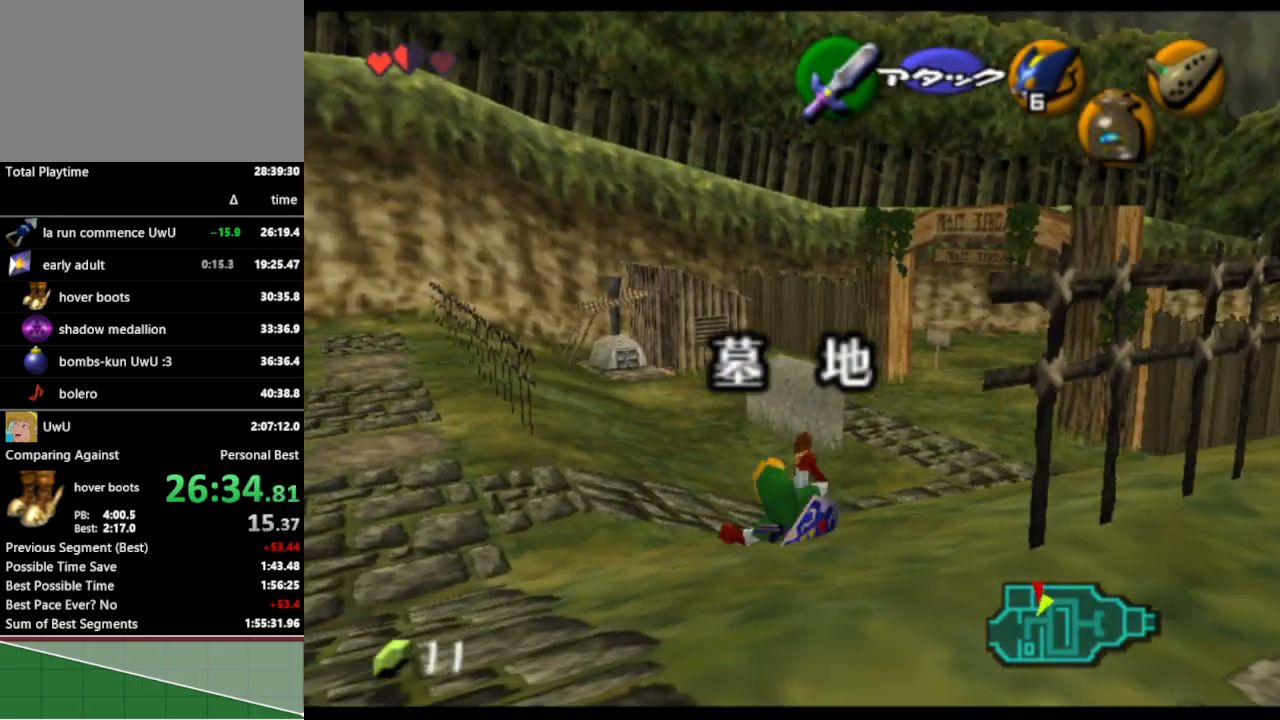
{"buttons": [], "left_stick": "up", "right_stick": "center", "events": [[500, "left_stick", "up"]]}
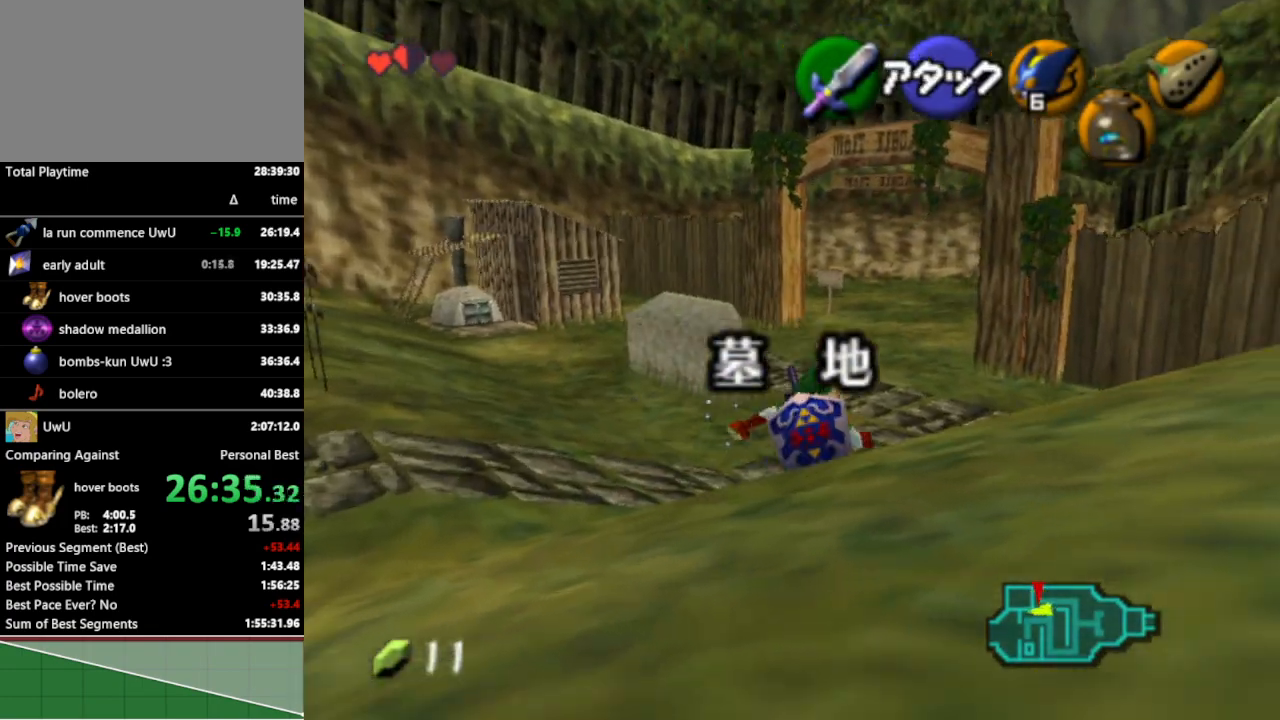
{"buttons": [], "left_stick": "up", "right_stick": "center", "events": [[67, "A", "down"], [167, "A", "up"], [367, "START", "down"], [500, "START", "up"]]}
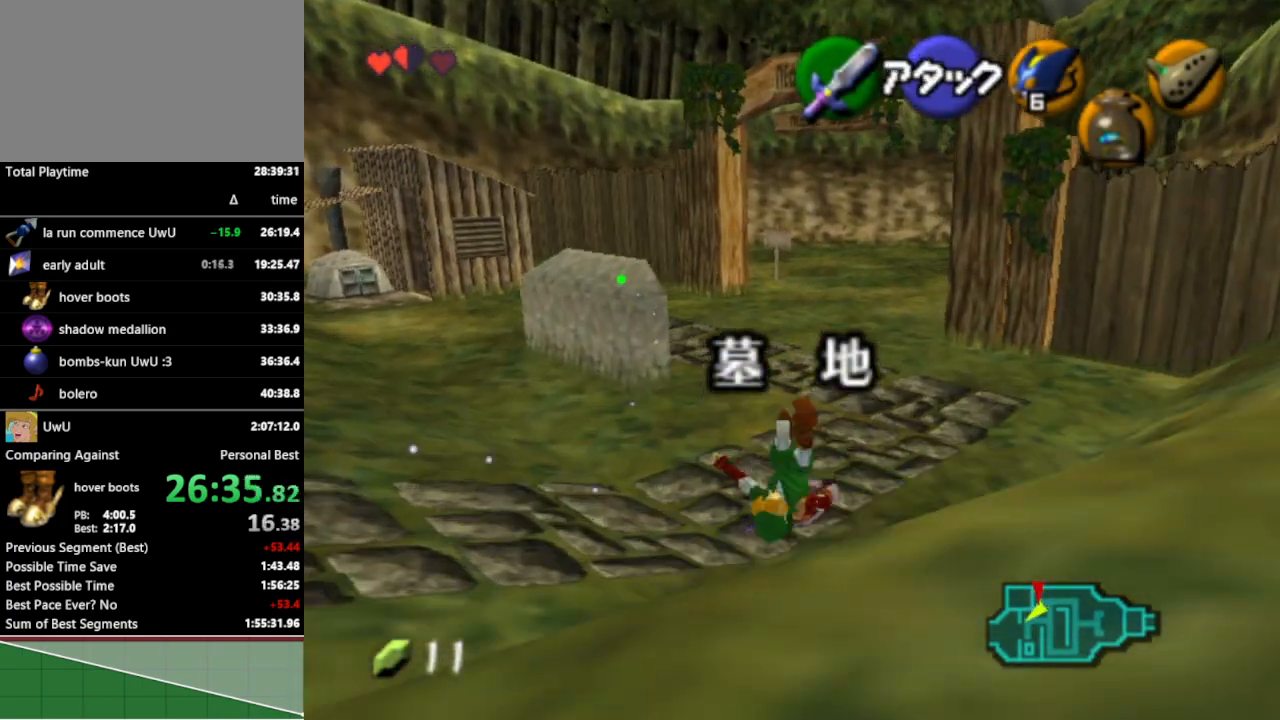
{"buttons": [], "left_stick": "center", "right_stick": "center", "events": [[267, "left_stick", "center"]]}